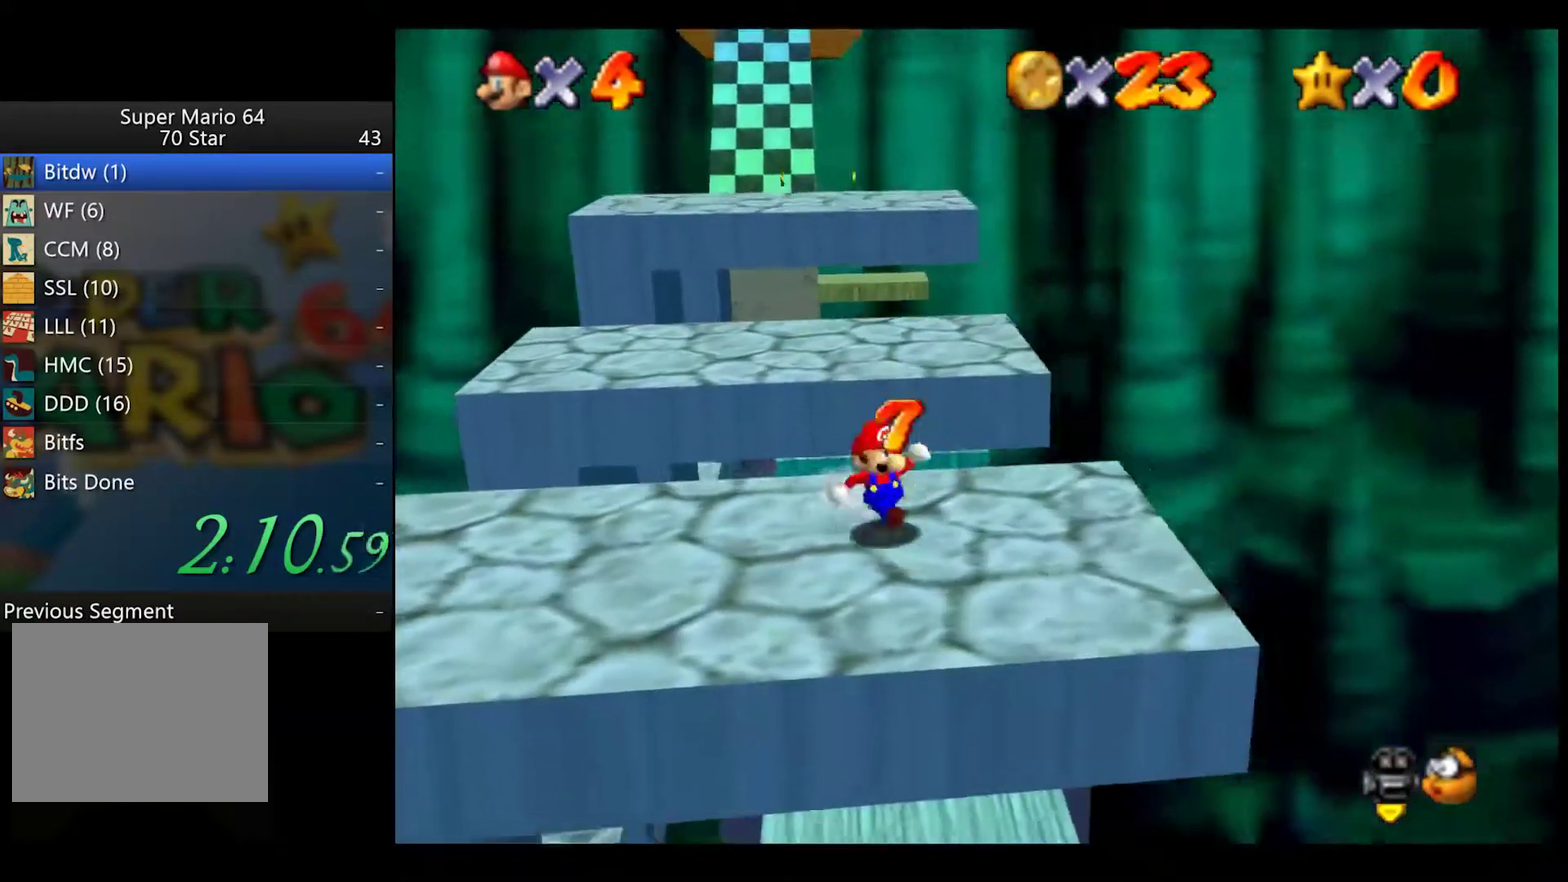
Gameplay with a controller (Xbox layout); each line is a JSON object with the inputs held at the frame after it. "events" lists button and stick changes between this image and that frame as [ms after this image, input, new state], when the widget could be followed in between.
{"buttons": ["A"], "left_stick": "up", "right_stick": "center", "events": [[67, "left_stick", "up"], [183, "left_stick", "up-left"], [417, "left_stick", "up"], [483, "A", "down"]]}
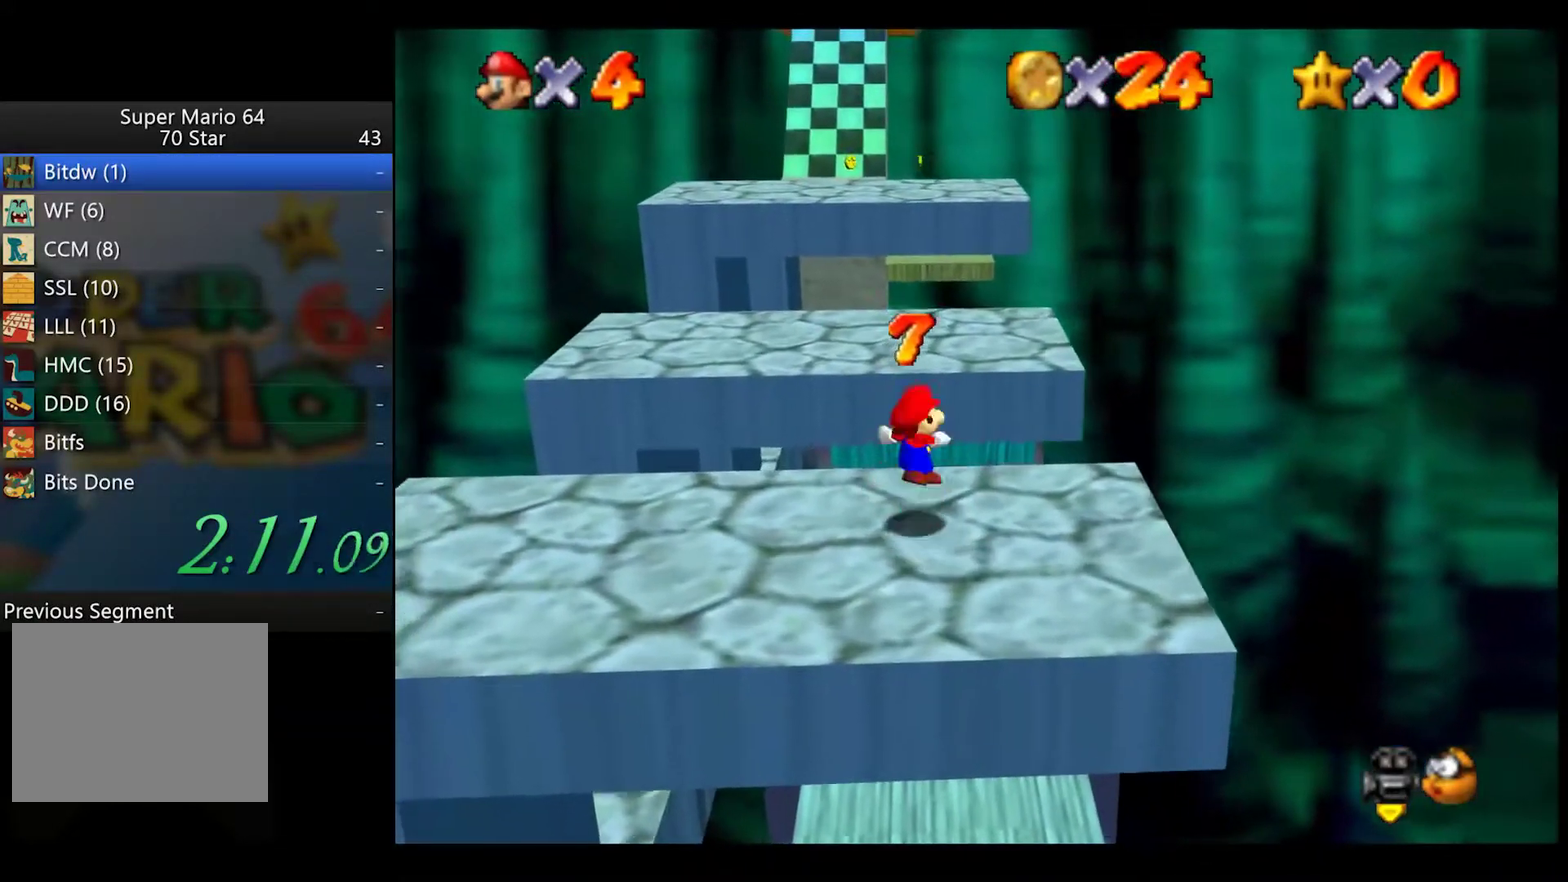
{"buttons": [], "left_stick": "up-left", "right_stick": "center", "events": [[367, "X", "down"], [417, "A", "up"], [450, "left_stick", "up-left"], [467, "X", "up"]]}
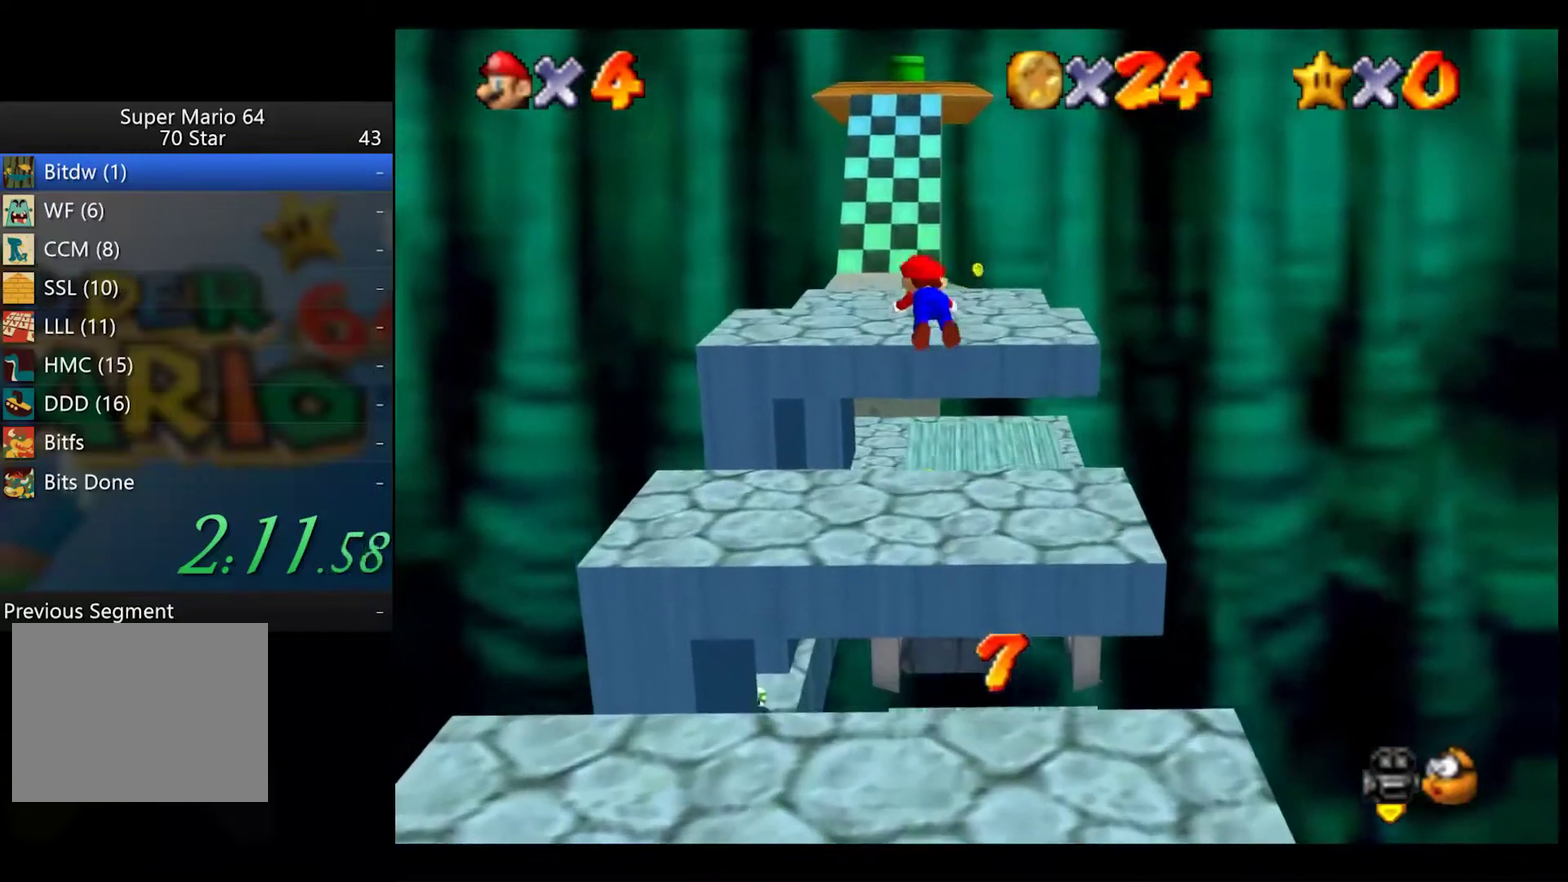
{"buttons": [], "left_stick": "up-left", "right_stick": "center", "events": []}
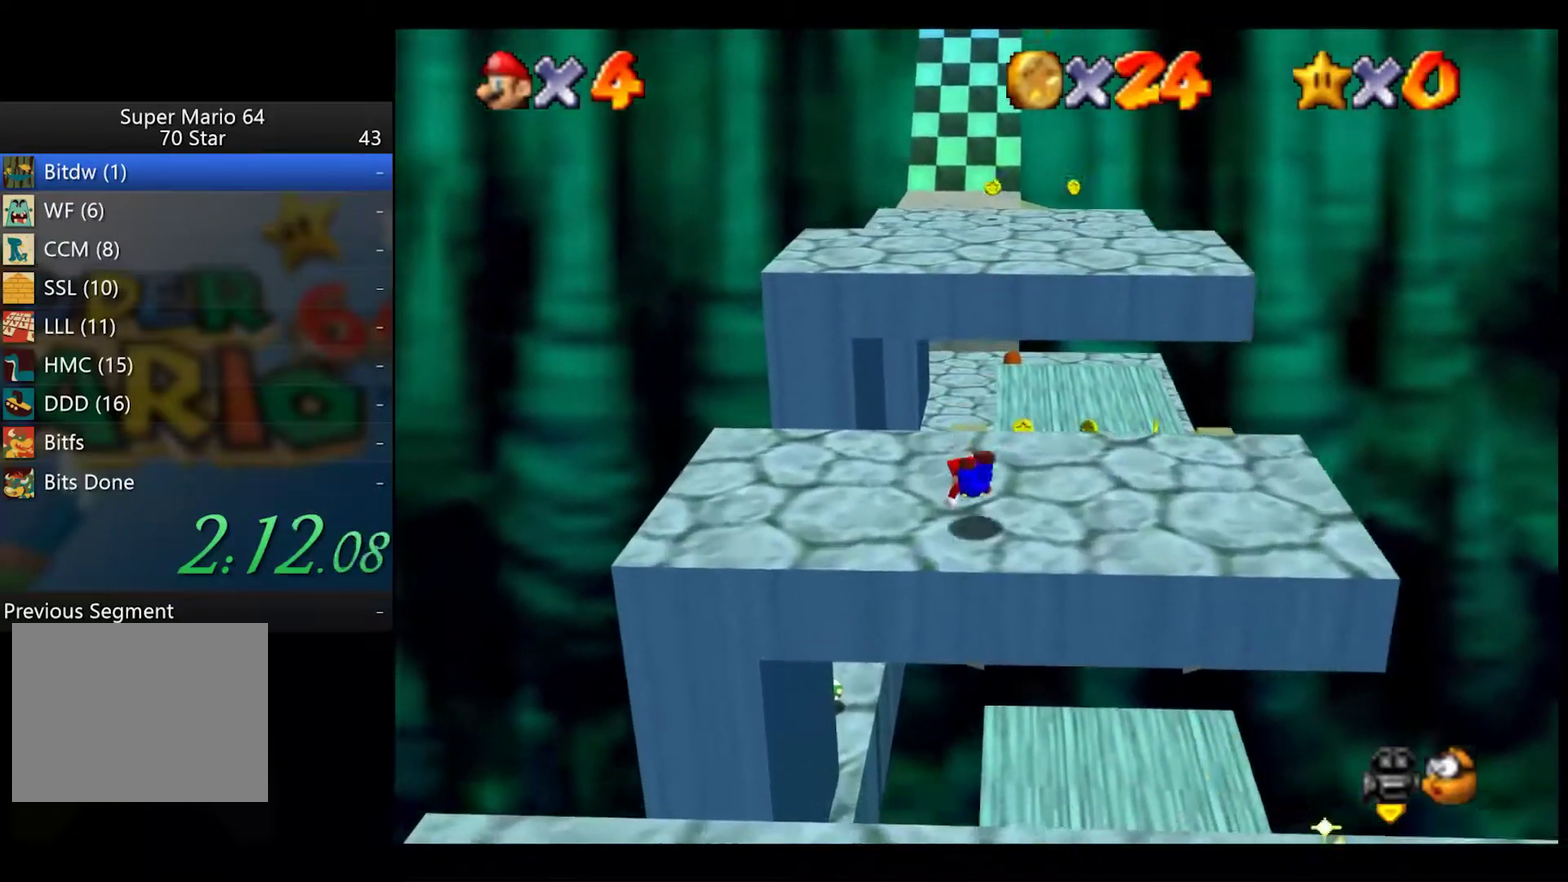
{"buttons": [], "left_stick": "up-left", "right_stick": "center", "events": [[100, "A", "down"], [150, "A", "up"], [250, "left_stick", "center"], [400, "left_stick", "up-left"]]}
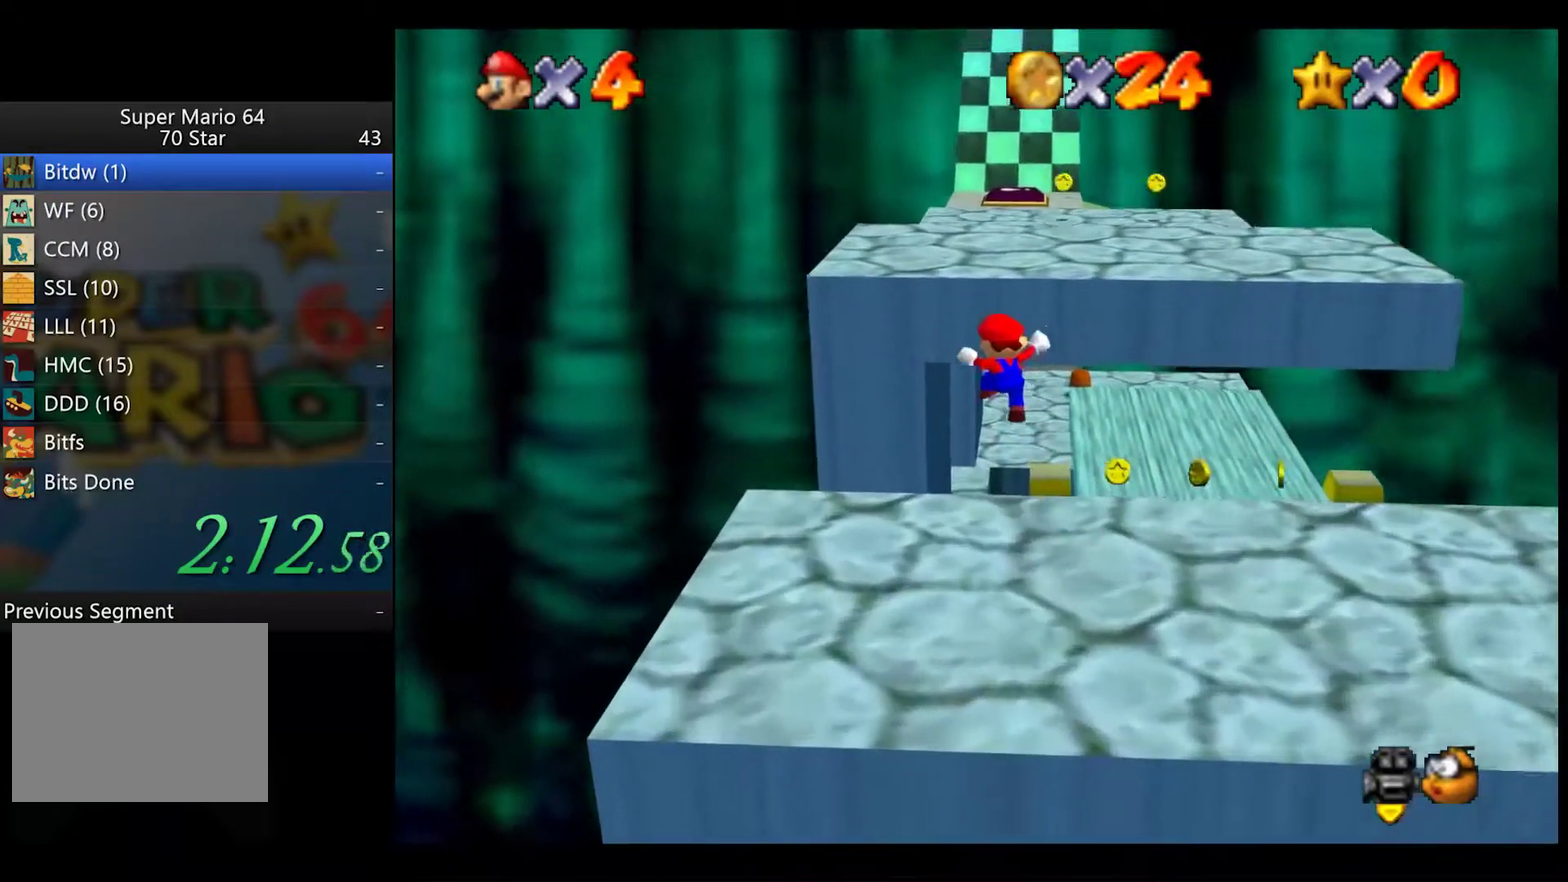
{"buttons": [], "left_stick": "up", "right_stick": "center", "events": [[133, "left_stick", "up"]]}
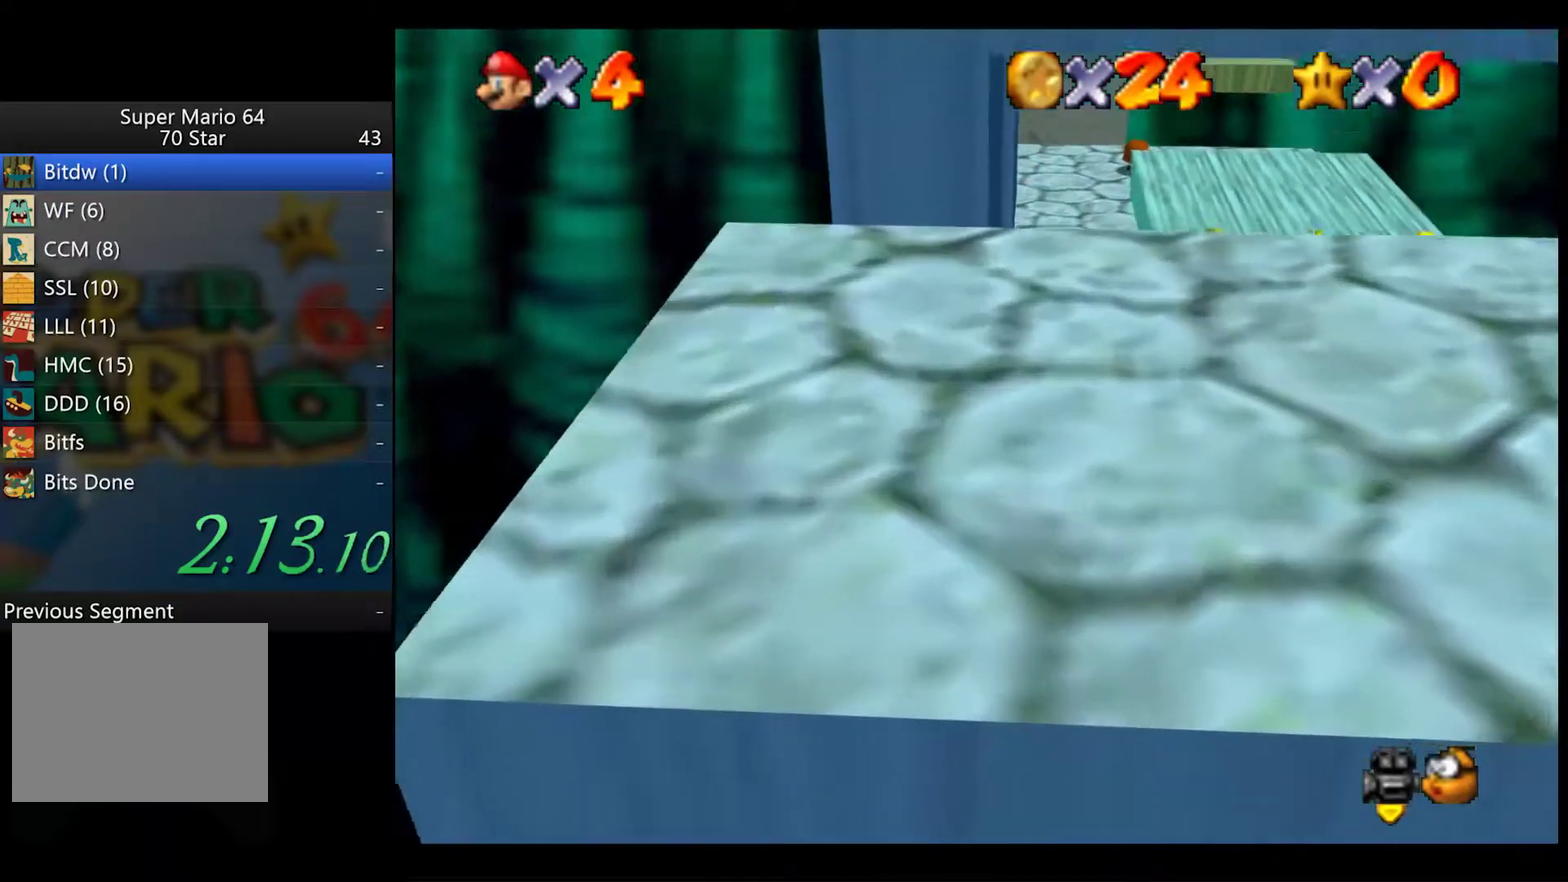
{"buttons": ["A", "L2"], "left_stick": "up", "right_stick": "center", "events": [[417, "L2", "down"], [467, "A", "down"]]}
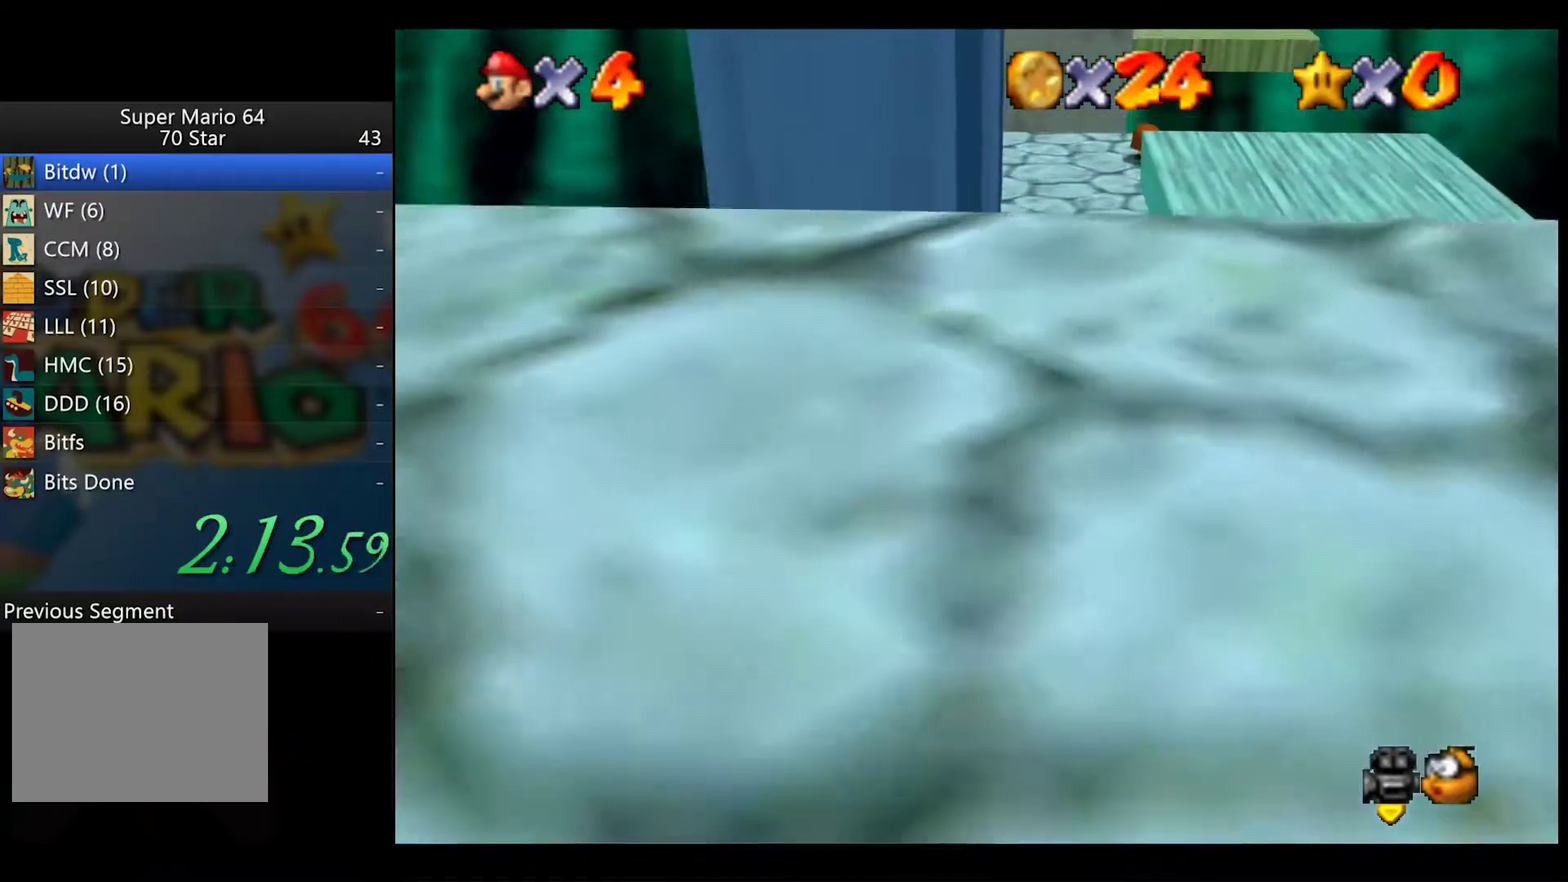
{"buttons": [], "left_stick": "up", "right_stick": "center", "events": [[117, "A", "up"], [400, "L2", "up"]]}
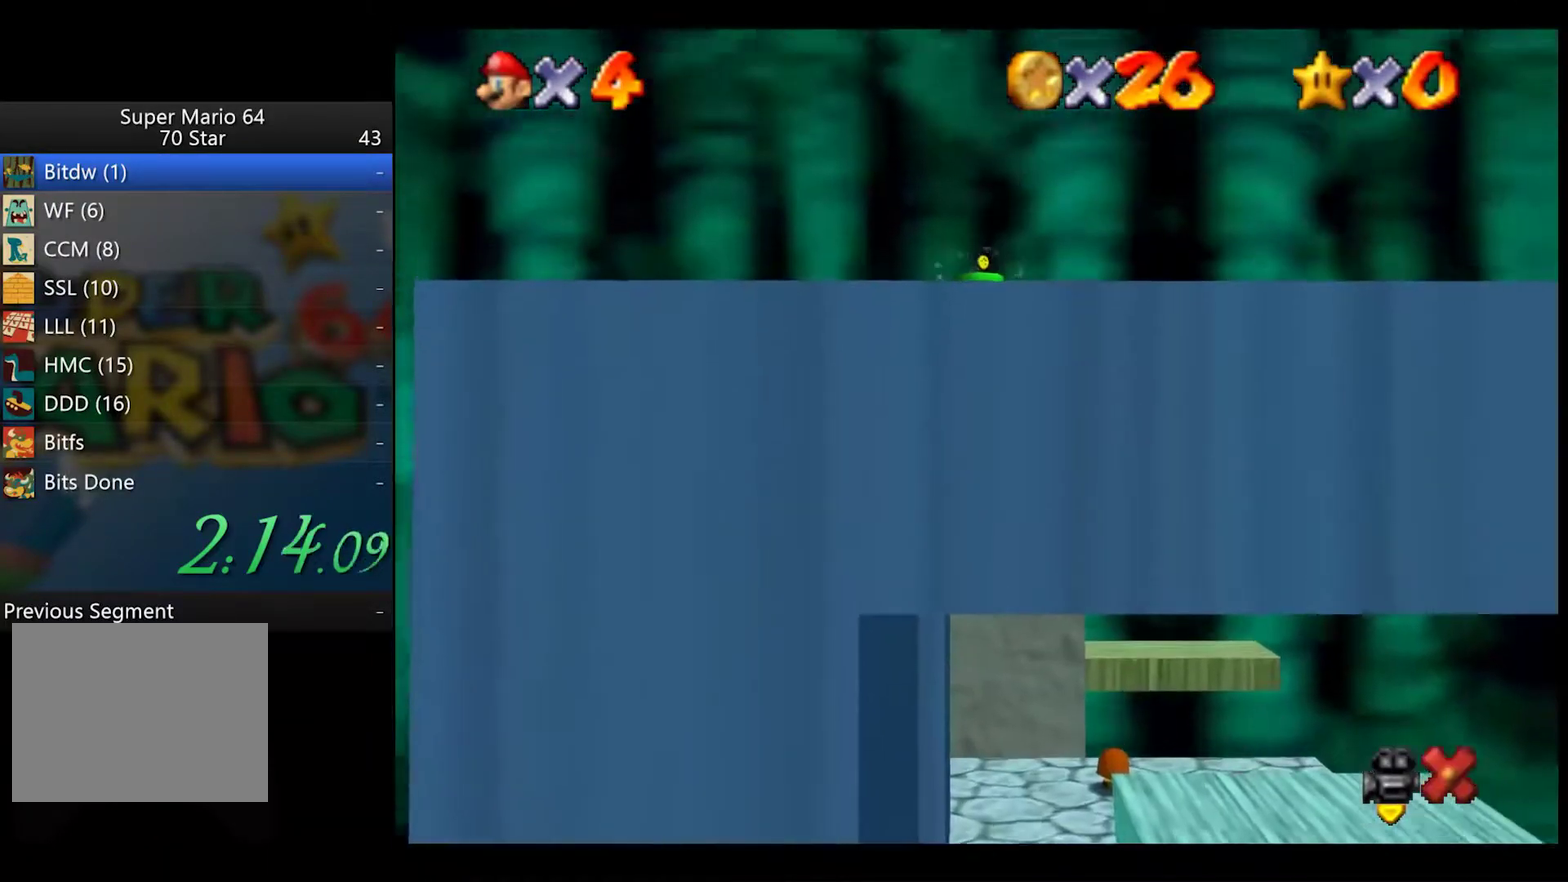
{"buttons": [], "left_stick": "up", "right_stick": "center", "events": [[317, "left_stick", "center"], [500, "left_stick", "up"]]}
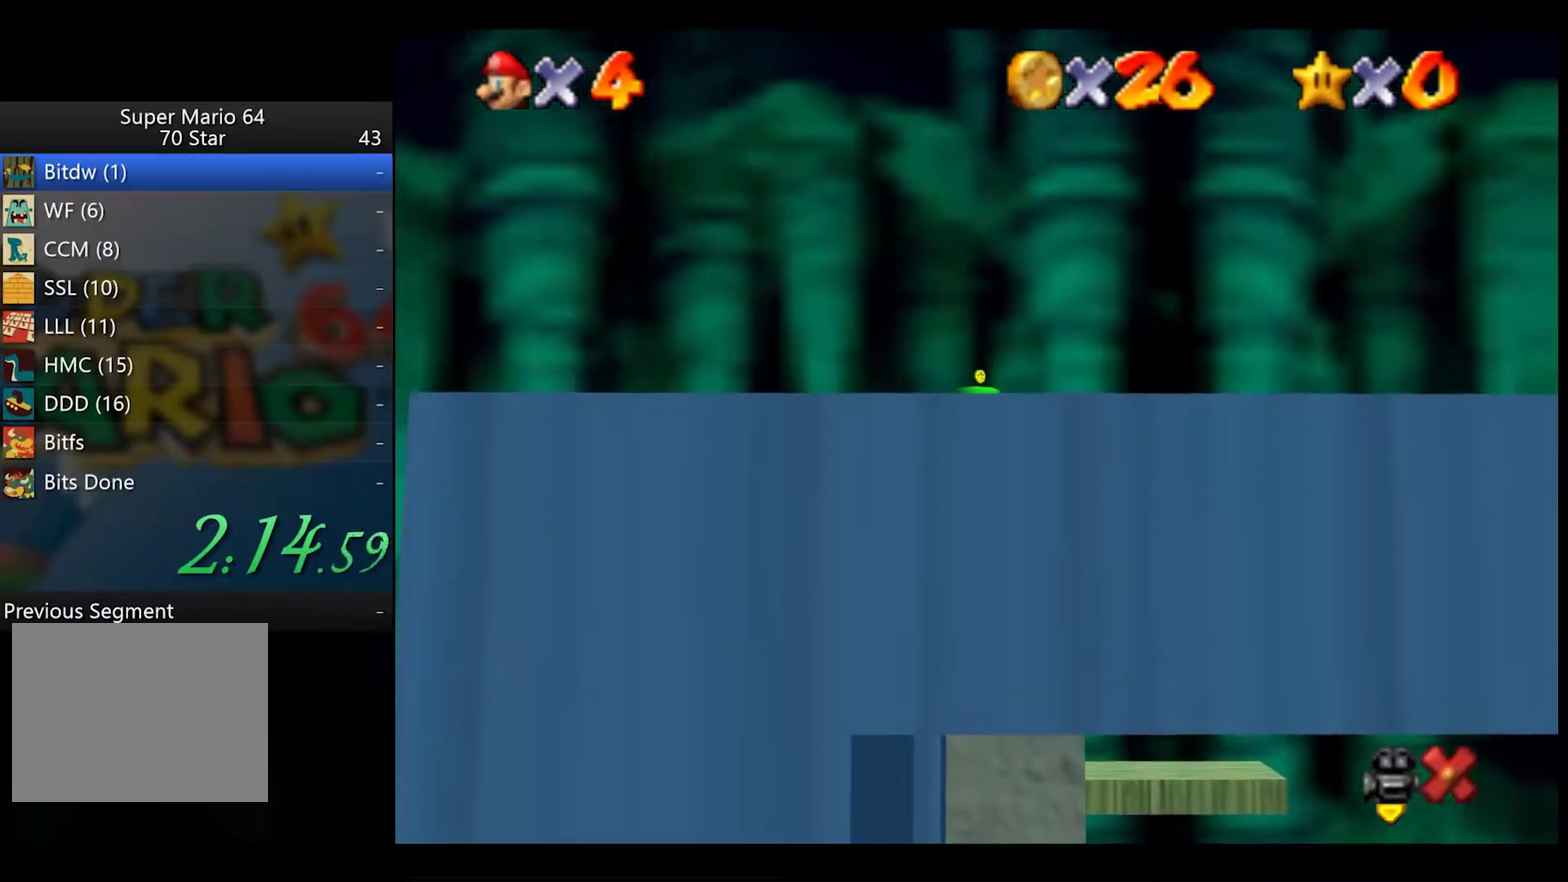
{"buttons": [], "left_stick": "up", "right_stick": "center", "events": []}
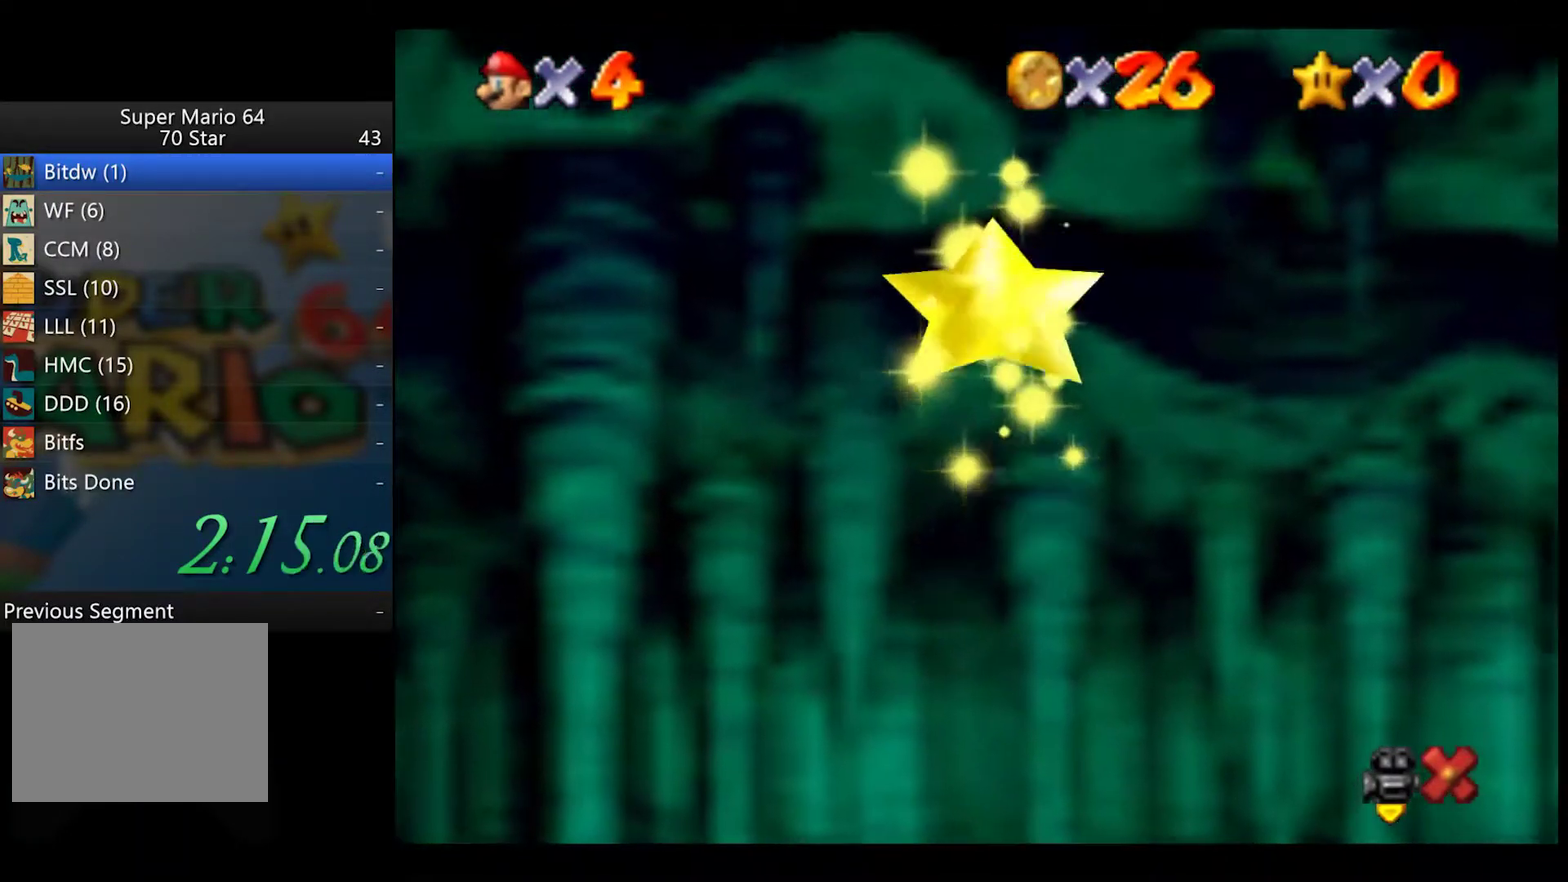
{"buttons": [], "left_stick": "up", "right_stick": "center", "events": []}
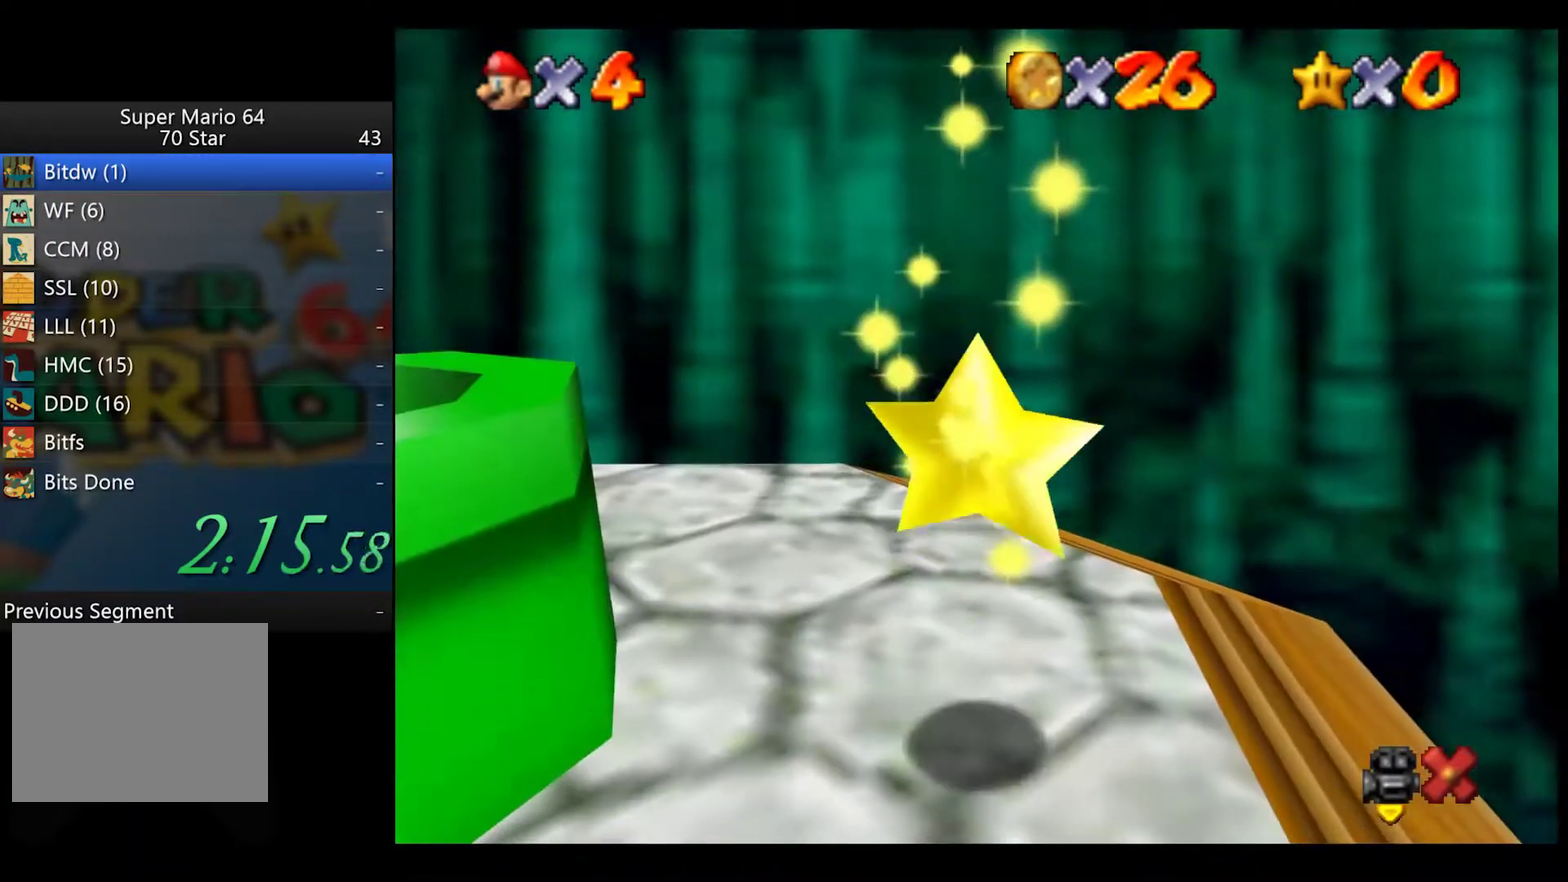
{"buttons": [], "left_stick": "up", "right_stick": "center", "events": []}
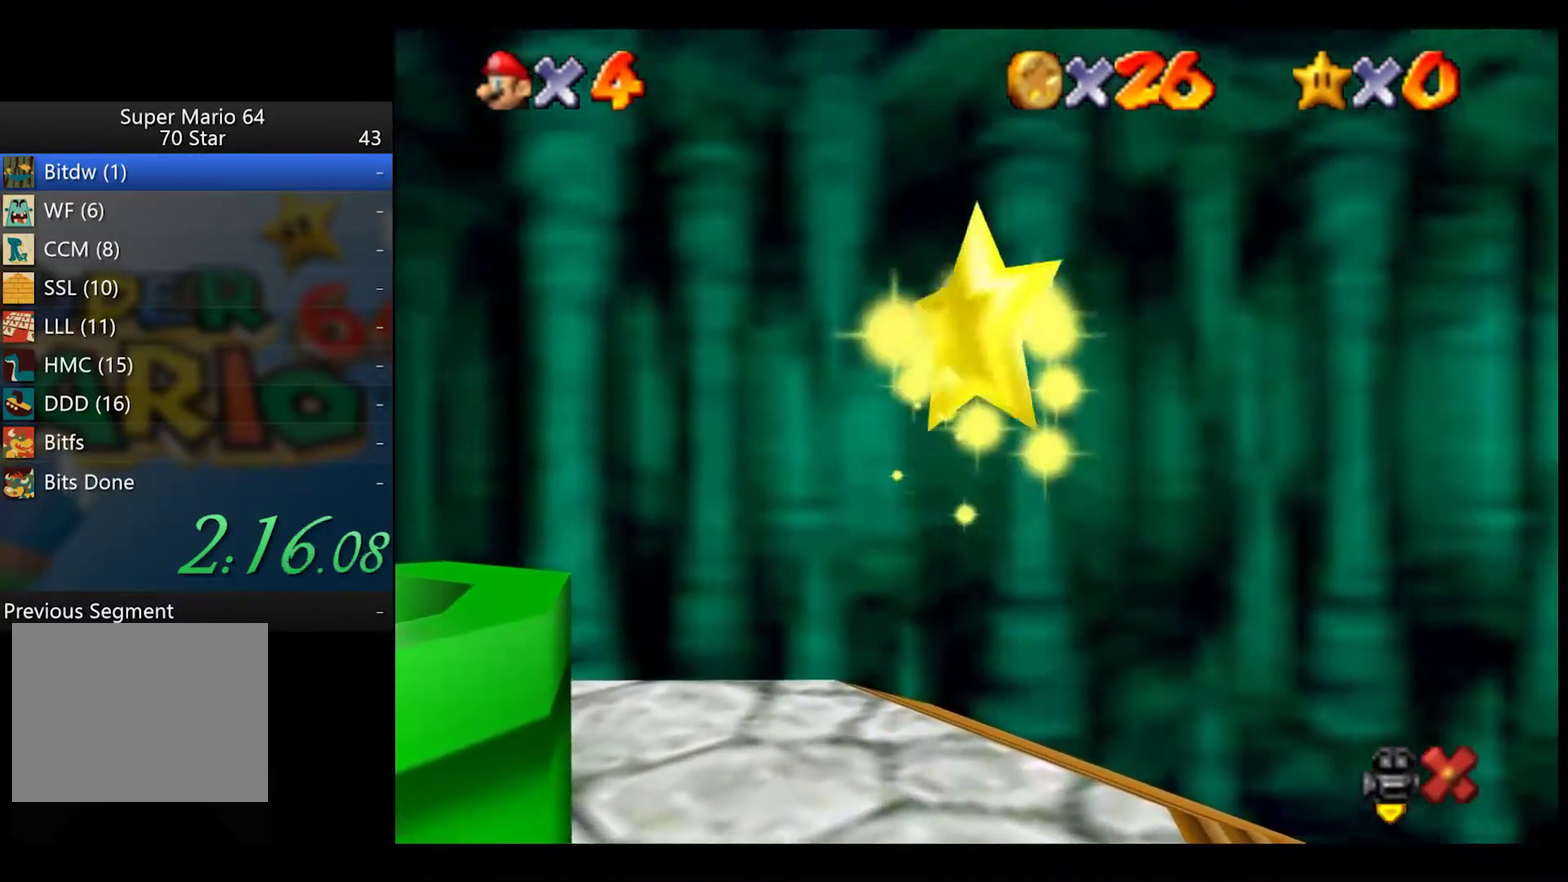
{"buttons": [], "left_stick": "up", "right_stick": "center", "events": []}
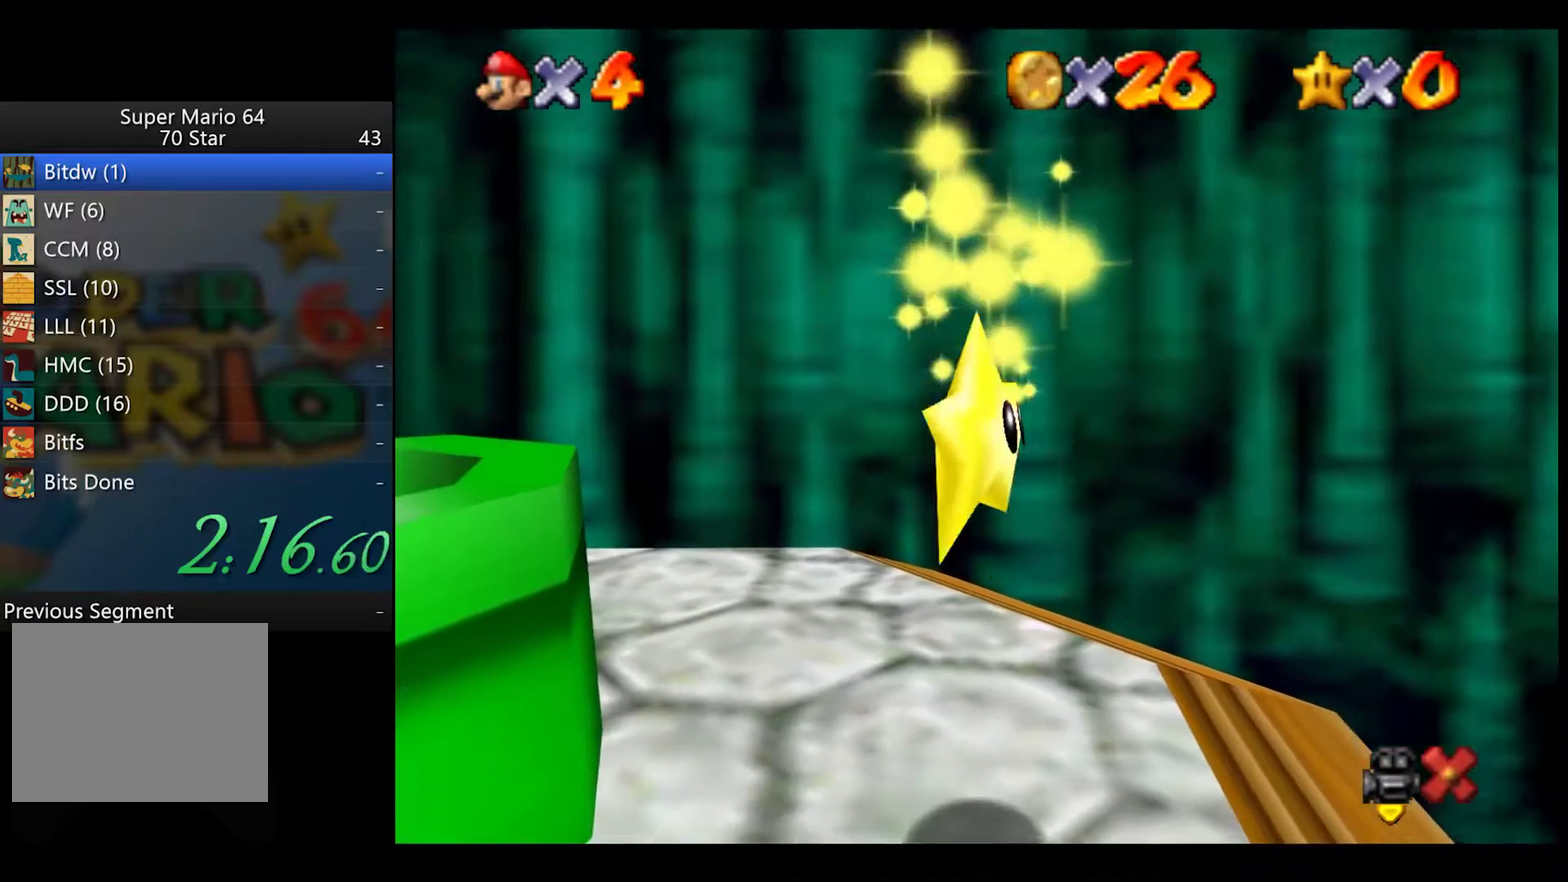
{"buttons": [], "left_stick": "up", "right_stick": "center", "events": []}
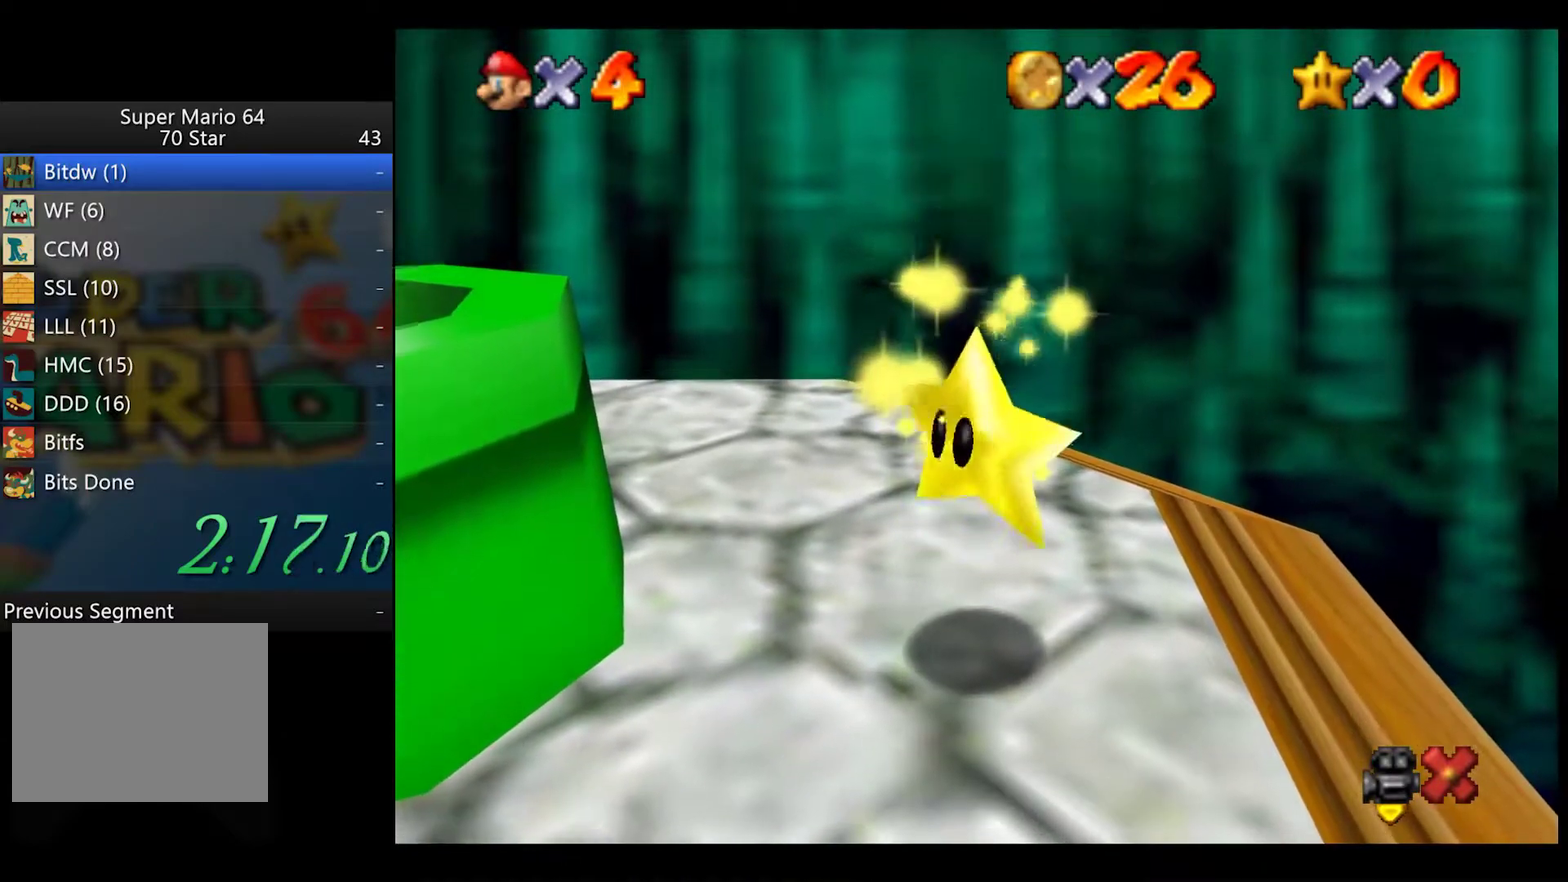
{"buttons": [], "left_stick": "up", "right_stick": "center", "events": []}
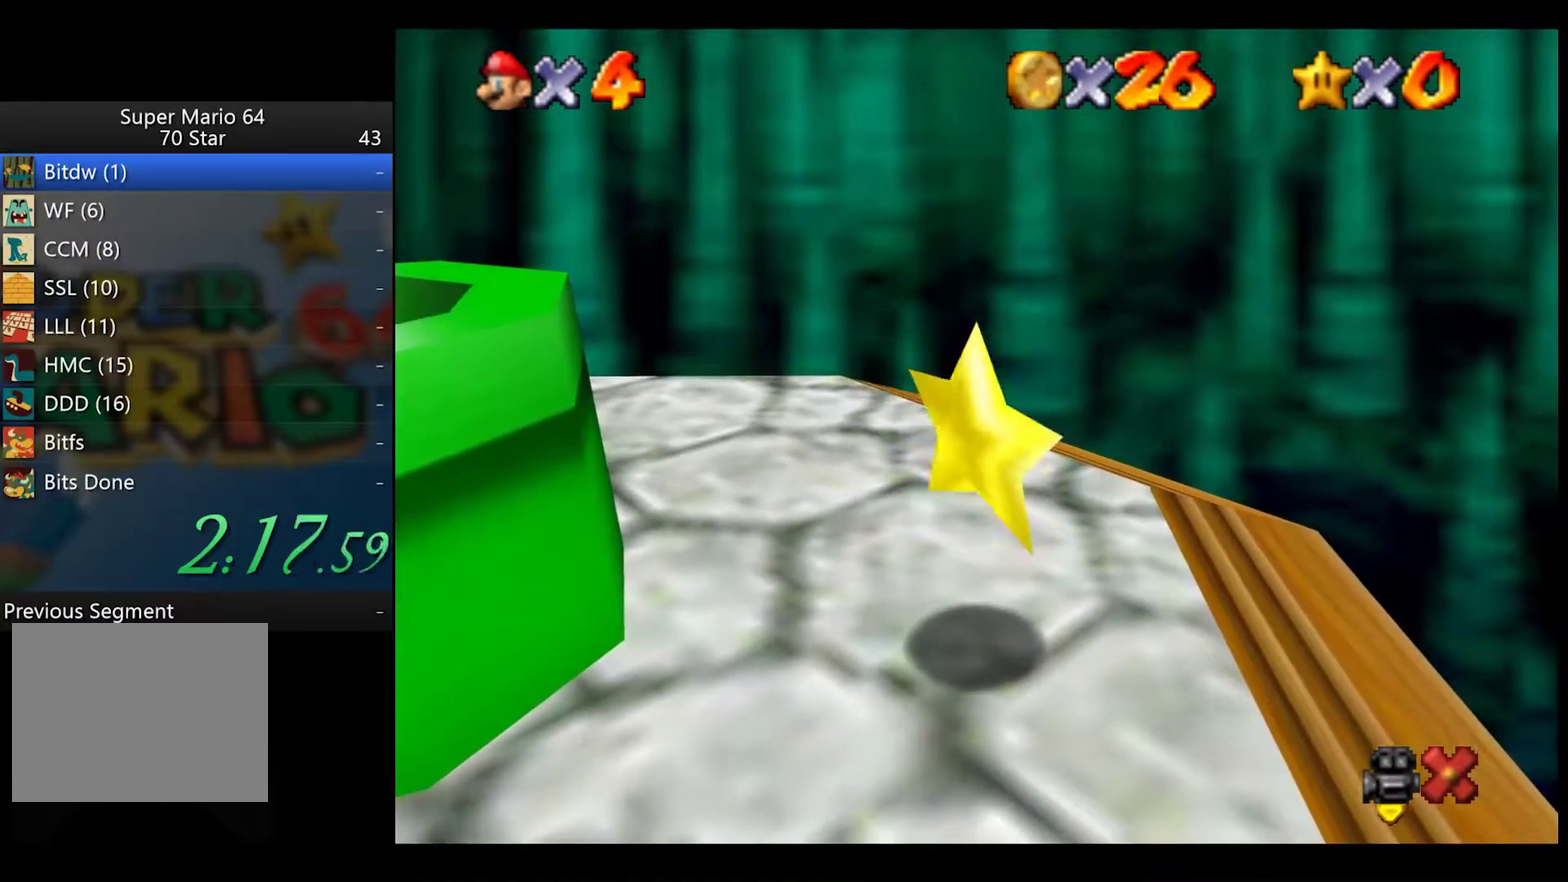
{"buttons": [], "left_stick": "up-left", "right_stick": "center", "events": [[367, "right_stick", "left"], [450, "right_stick", "center"], [483, "left_stick", "up-left"]]}
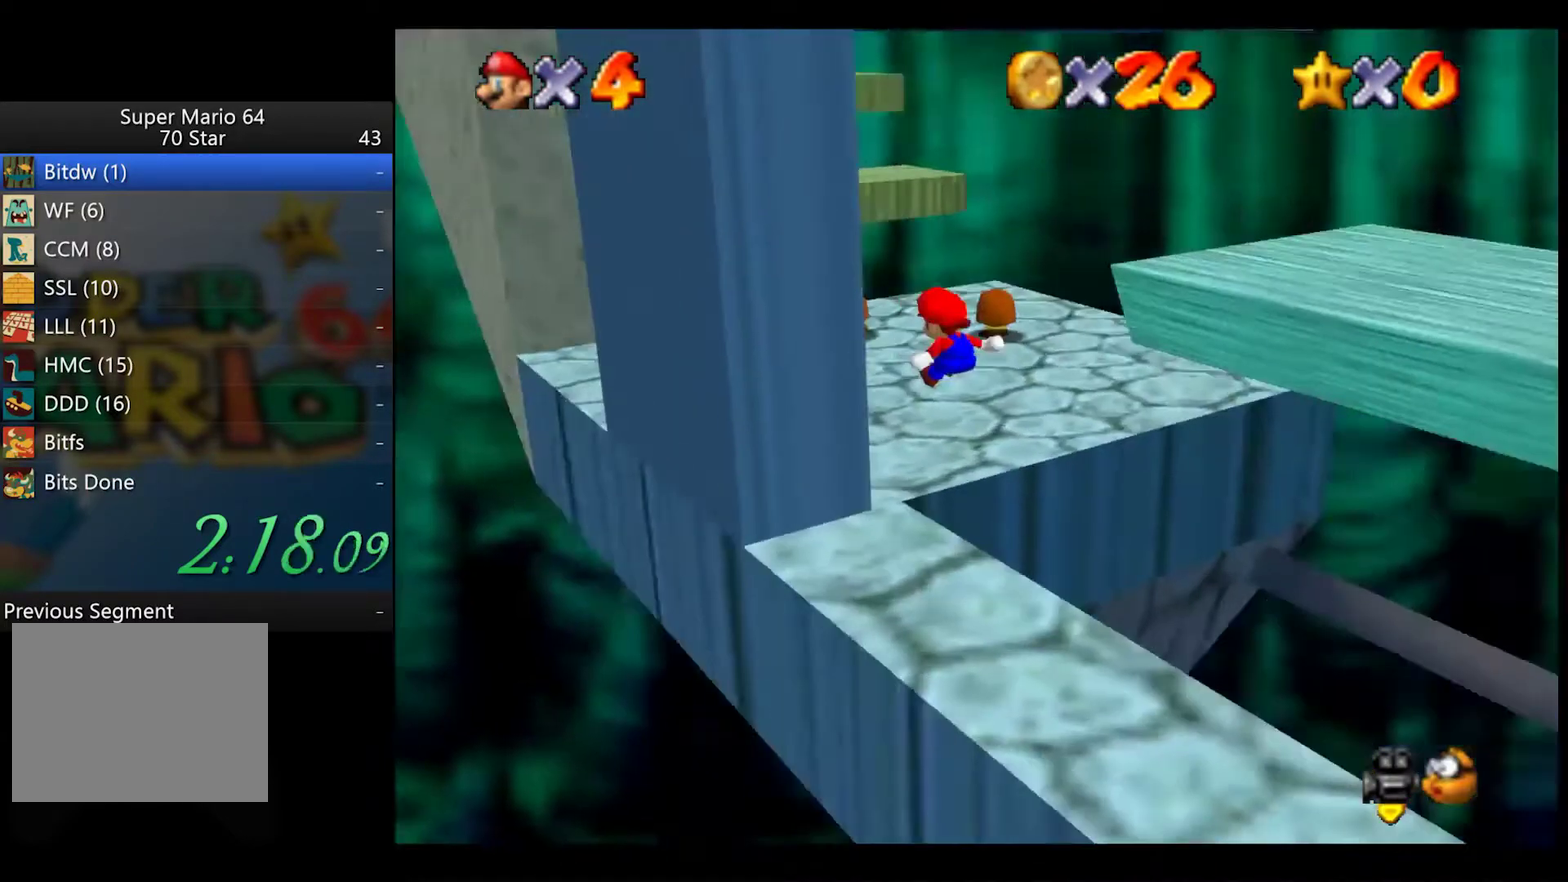
{"buttons": [], "left_stick": "left", "right_stick": "center", "events": [[17, "right_stick", "left"], [100, "left_stick", "left"], [100, "right_stick", "center"]]}
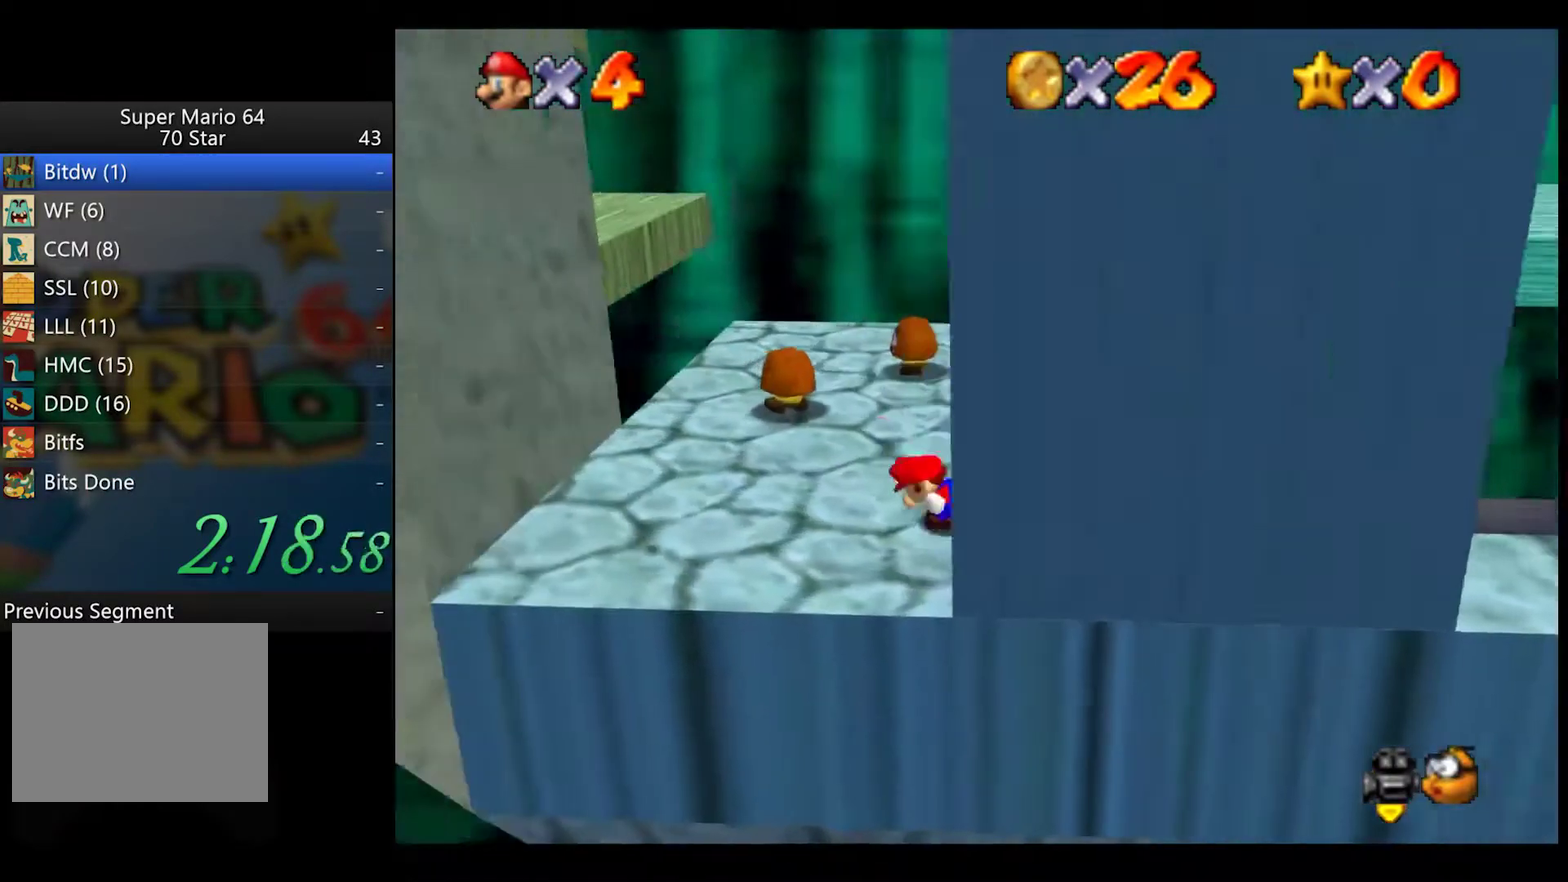
{"buttons": ["A"], "left_stick": "right", "right_stick": "center", "events": [[117, "L2", "down"], [150, "A", "down"], [250, "A", "up"], [267, "L2", "up"], [433, "A", "down"], [467, "left_stick", "right"]]}
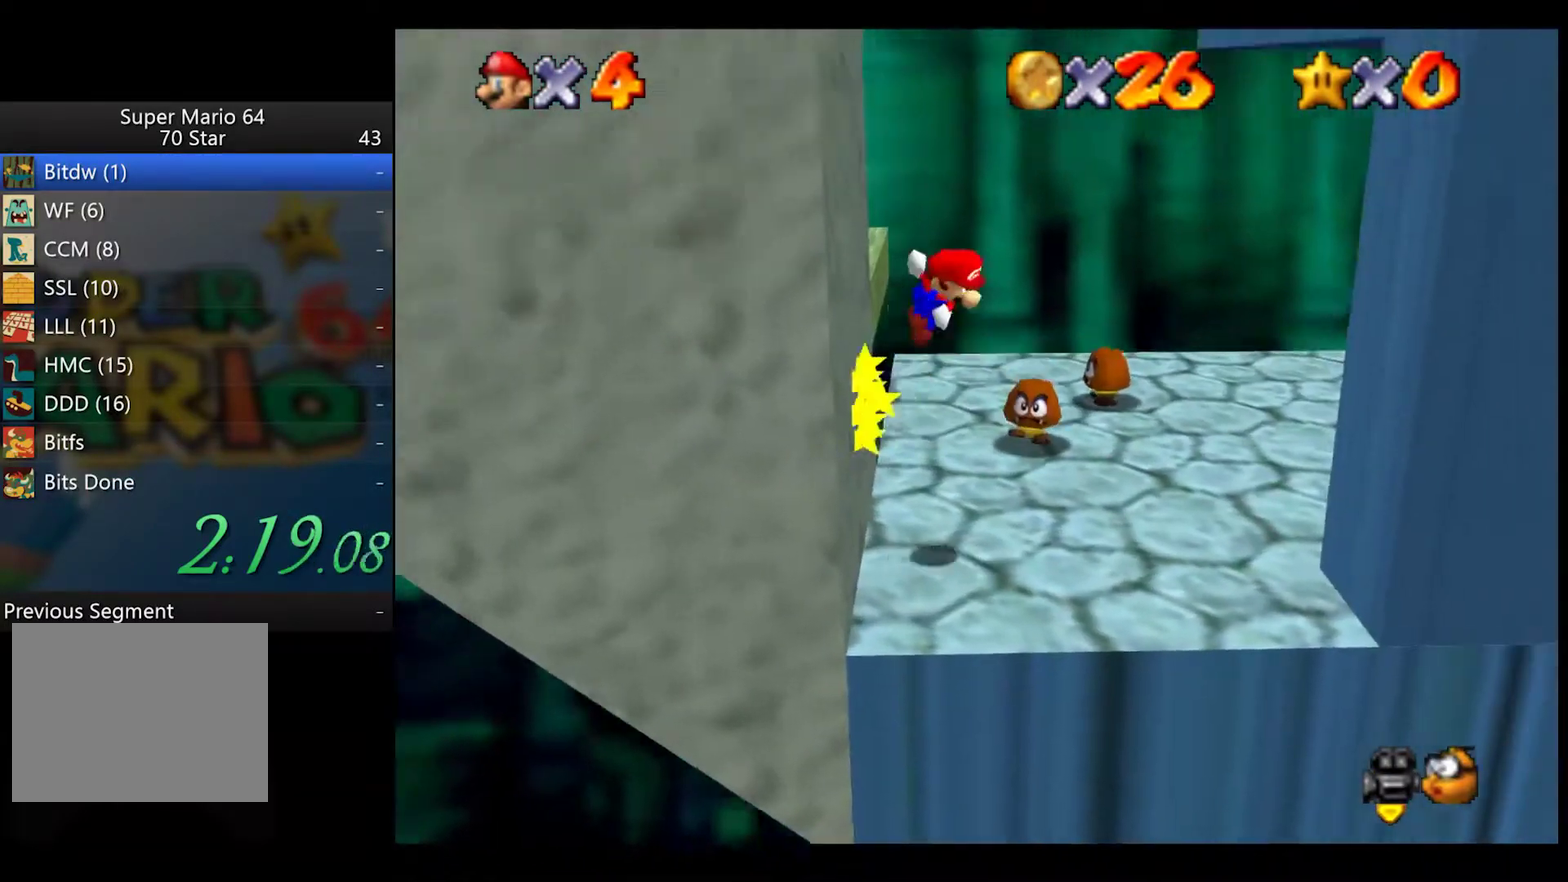
{"buttons": [], "left_stick": "right", "right_stick": "center", "events": [[233, "A", "up"]]}
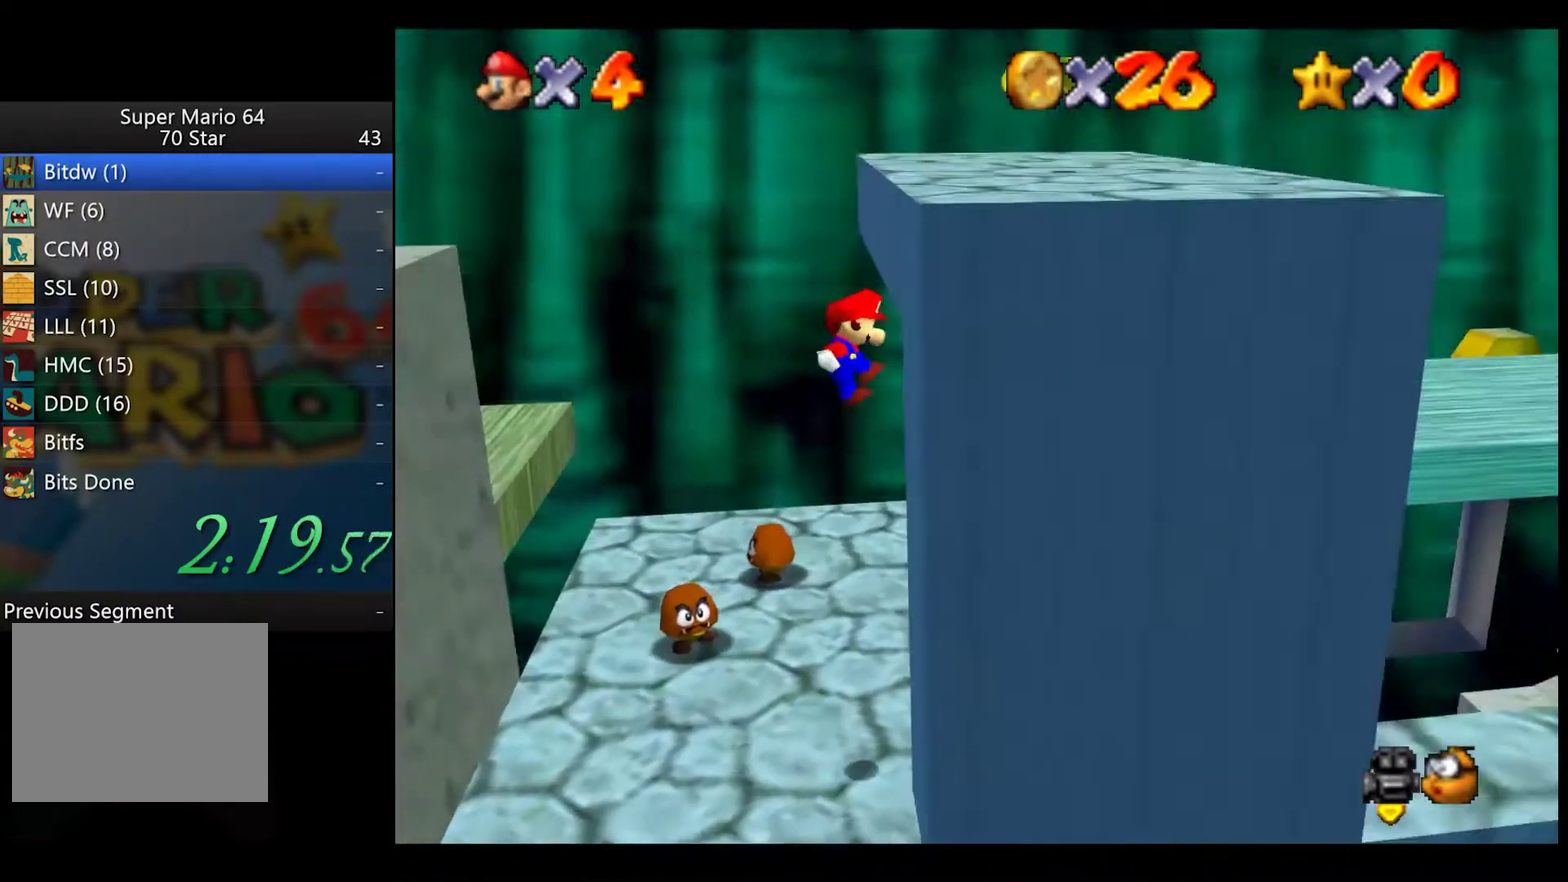
{"buttons": [], "left_stick": "left", "right_stick": "center", "events": [[33, "A", "down"], [33, "left_stick", "left"], [500, "A", "up"]]}
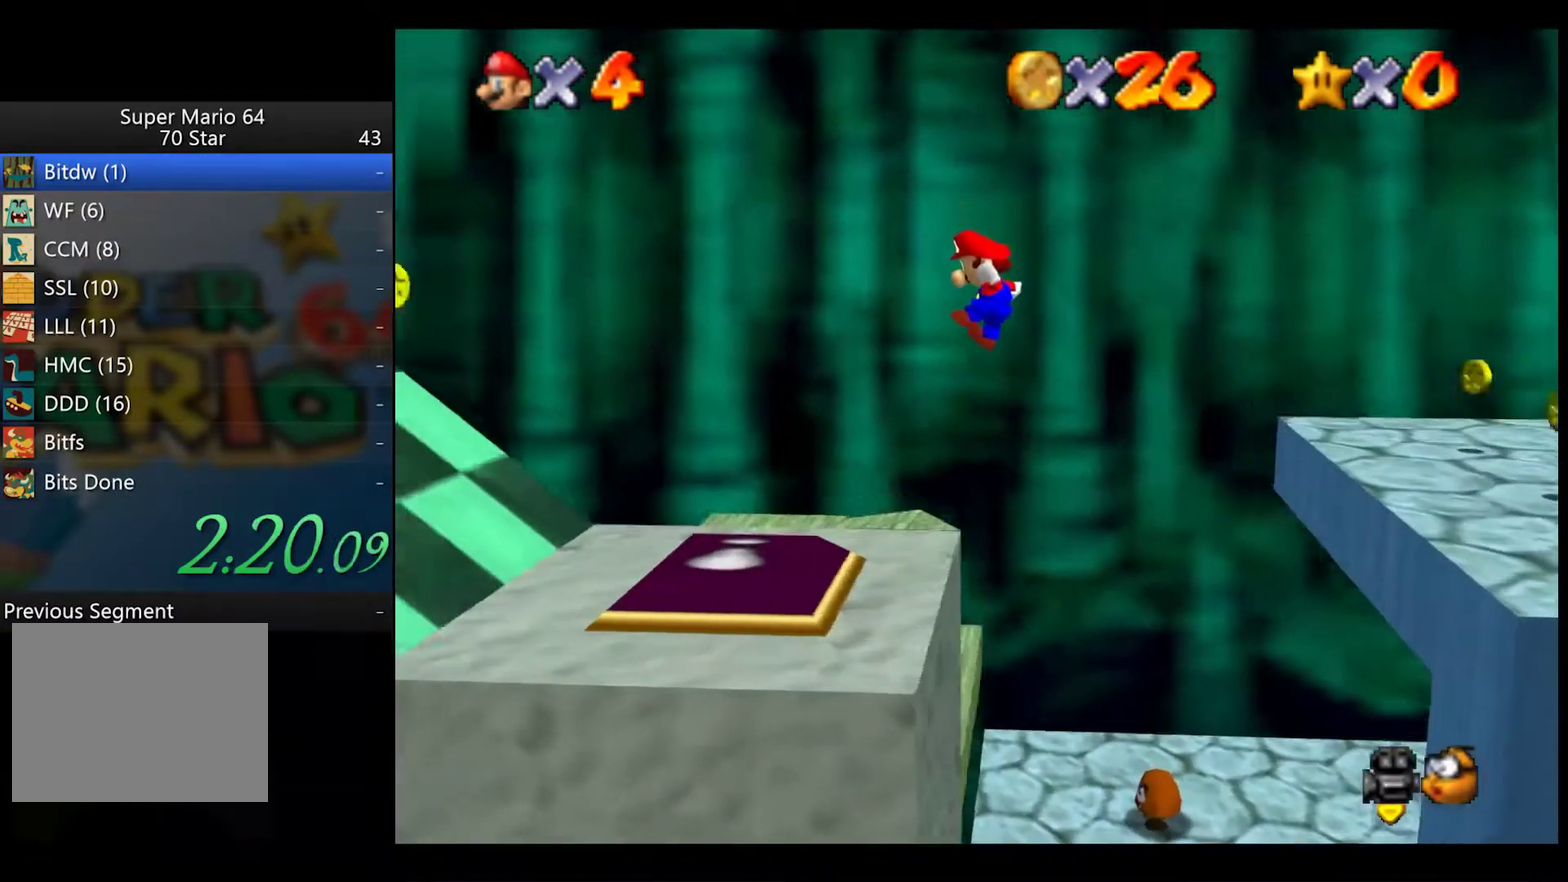
{"buttons": [], "left_stick": "left", "right_stick": "center", "events": []}
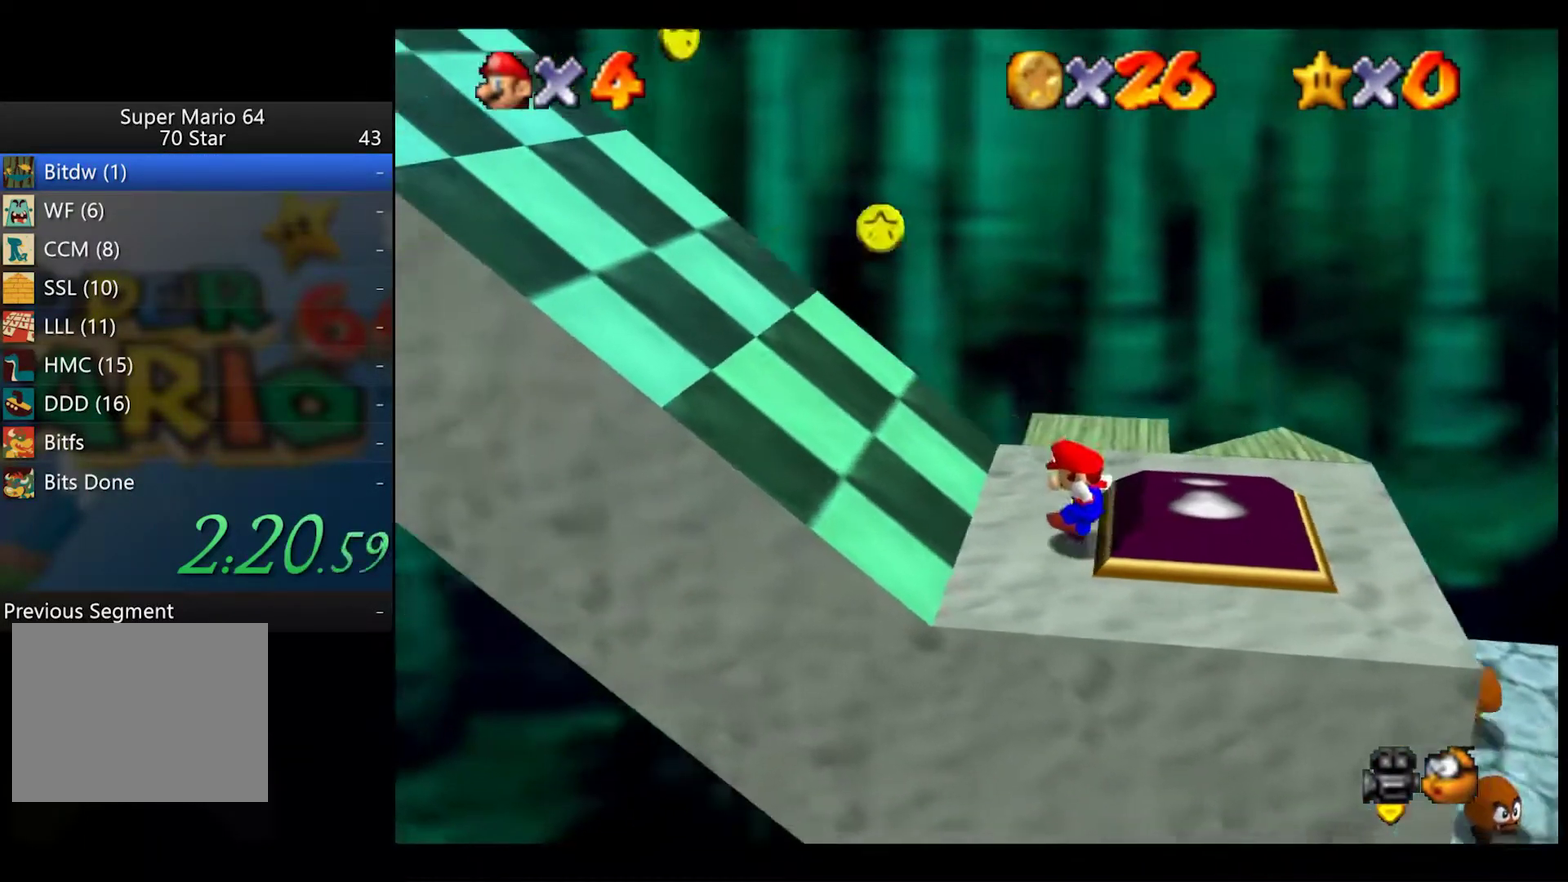
{"buttons": [], "left_stick": "left", "right_stick": "center", "events": [[50, "A", "down"], [467, "A", "up"]]}